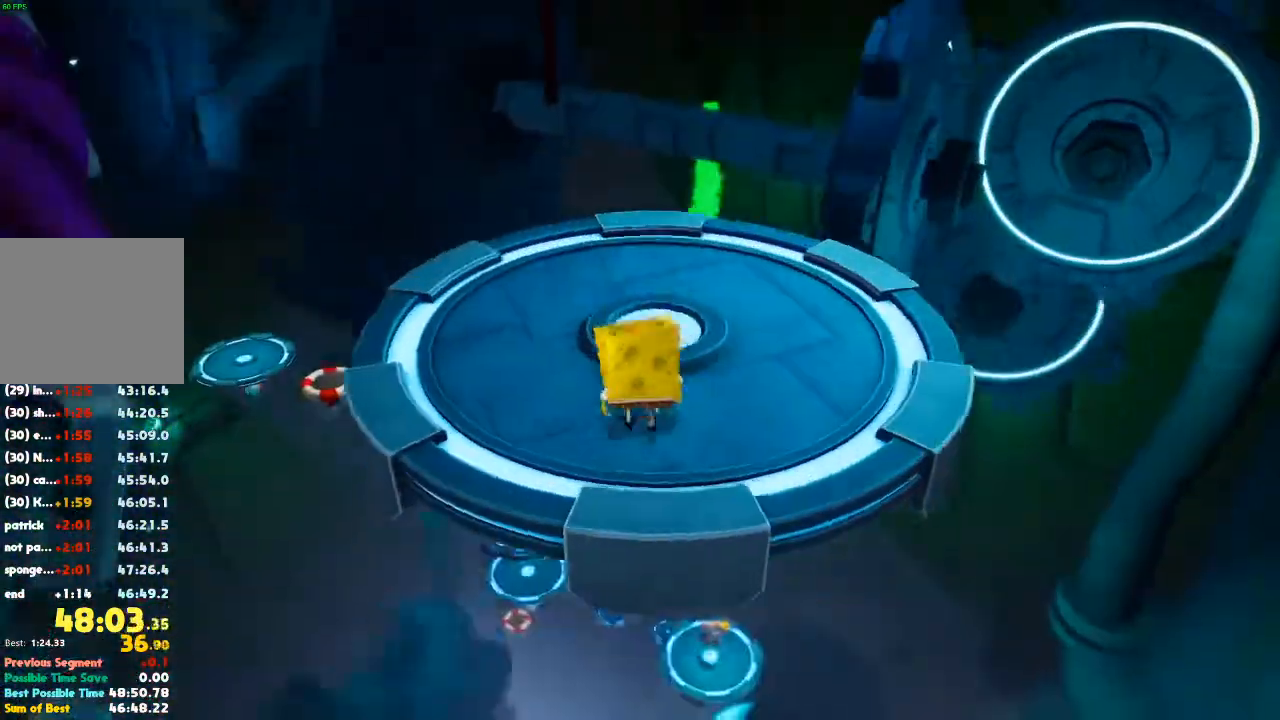
Gameplay with a controller (Xbox layout); each line is a JSON object with the inputs held at the frame after it. "events" lists button and stick changes between this image and that frame as [ms after this image, input, new state], when the widget could be followed in between. Not read: DPAD_DOWN DPAD_LEFT DPAD_RIGHT DPAD_UP L3 R3.
{"buttons": [], "left_stick": "up", "right_stick": "left", "events": [[200, "right_stick", "left"], [333, "right_stick", "center"], [500, "right_stick", "left"]]}
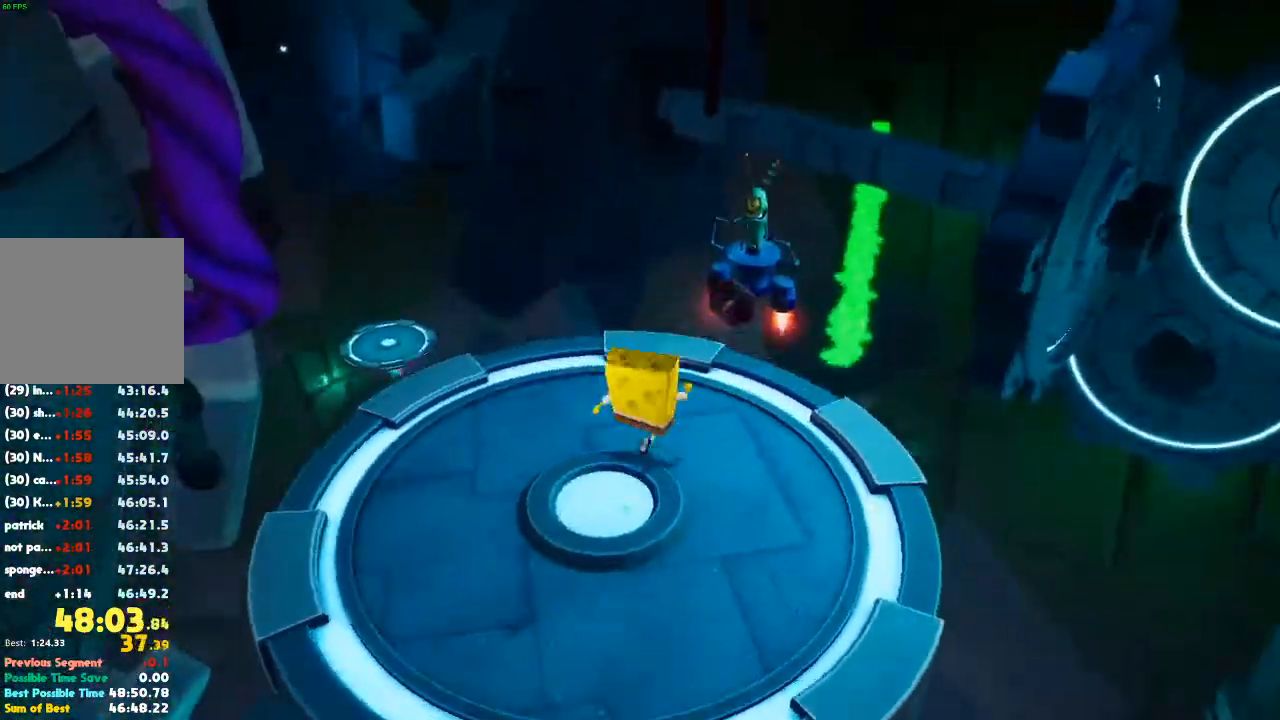
{"buttons": ["A"], "left_stick": "up", "right_stick": "center", "events": [[100, "right_stick", "center"], [467, "A", "down"]]}
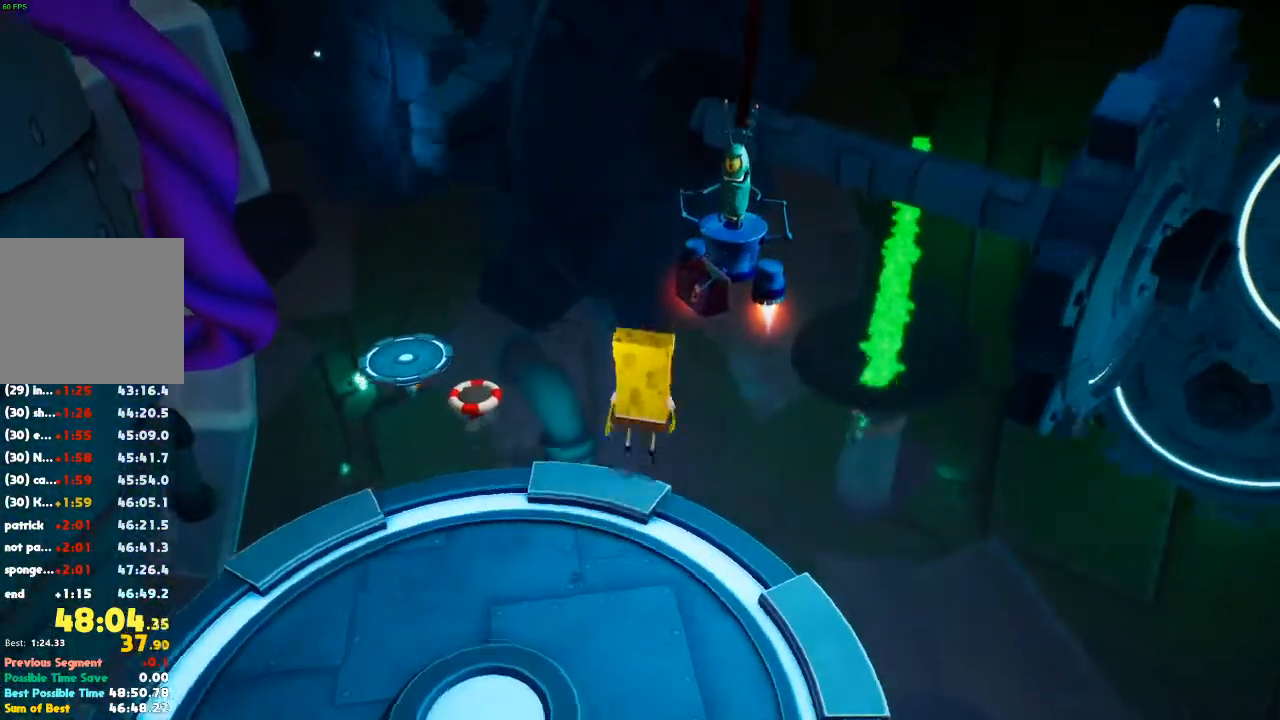
{"buttons": [], "left_stick": "down-left", "right_stick": "left", "events": [[67, "left_stick", "up-right"], [267, "A", "up"], [367, "left_stick", "down-left"], [400, "right_stick", "left"]]}
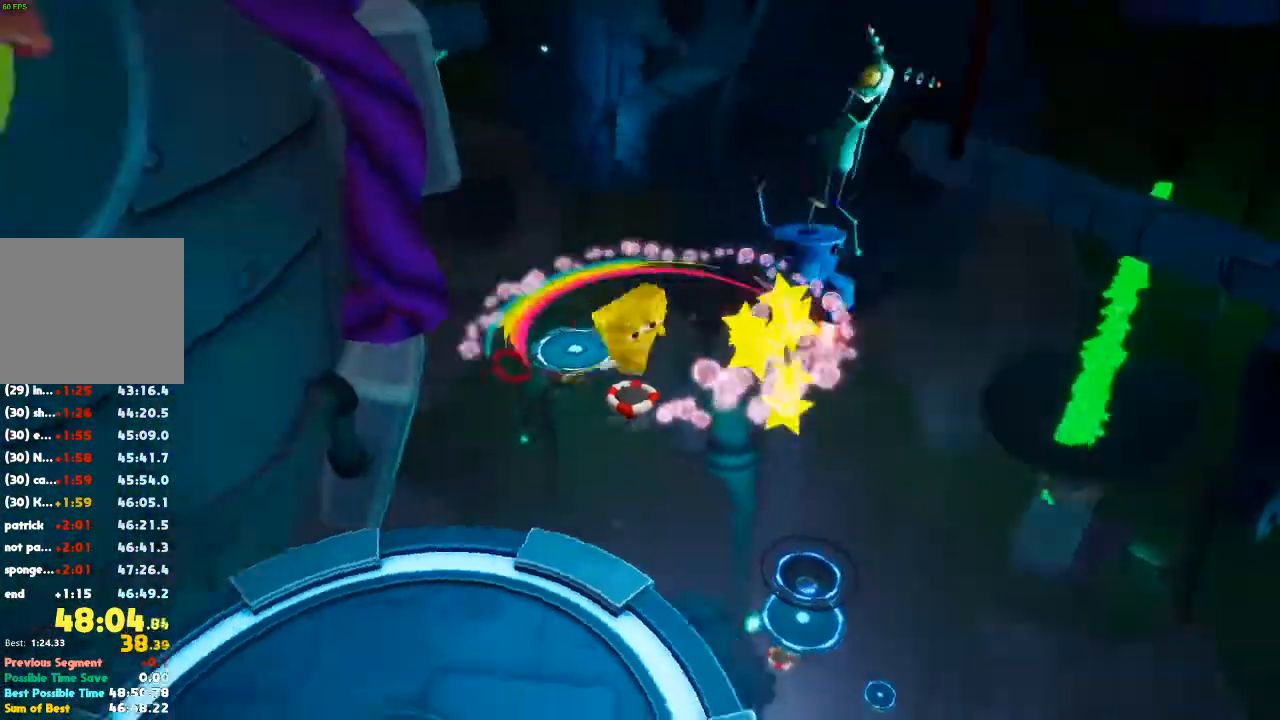
{"buttons": [], "left_stick": "up-left", "right_stick": "up-left", "events": [[167, "left_stick", "left"], [333, "left_stick", "up-left"], [400, "right_stick", "up-left"]]}
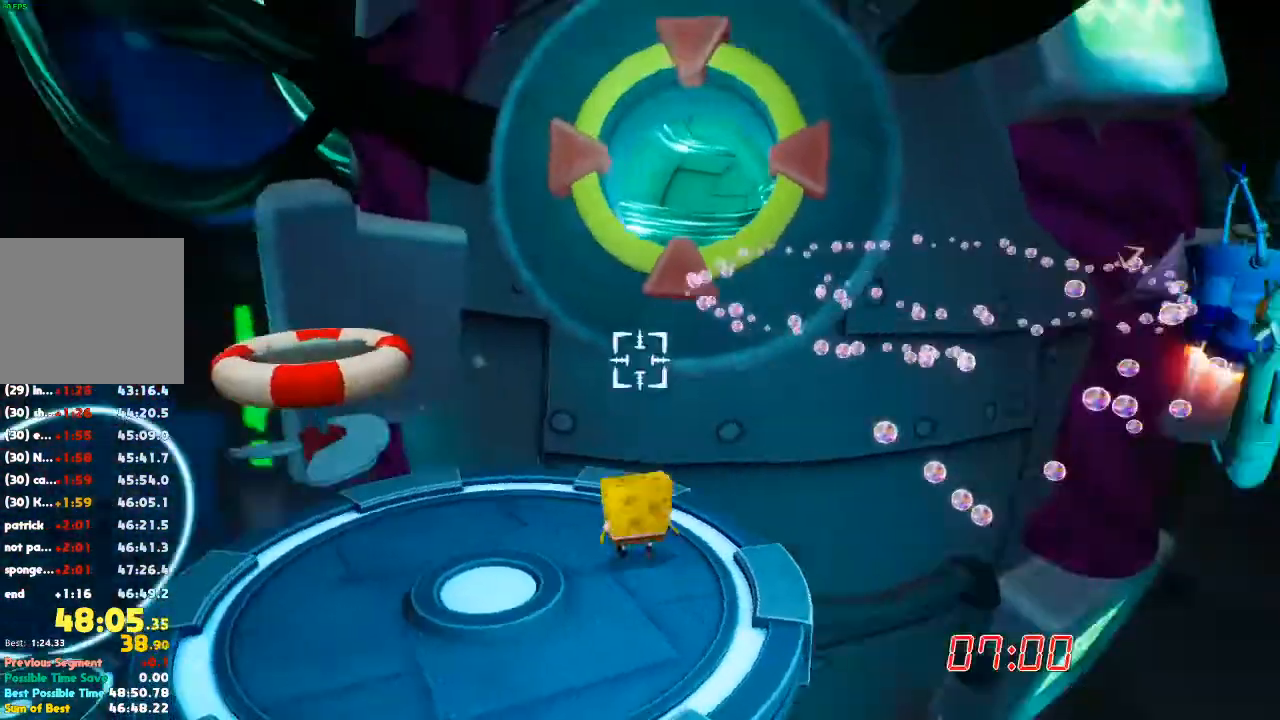
{"buttons": [], "left_stick": "center", "right_stick": "center", "events": [[133, "left_stick", "center"], [133, "right_stick", "center"], [267, "right_stick", "up-right"], [433, "right_stick", "center"]]}
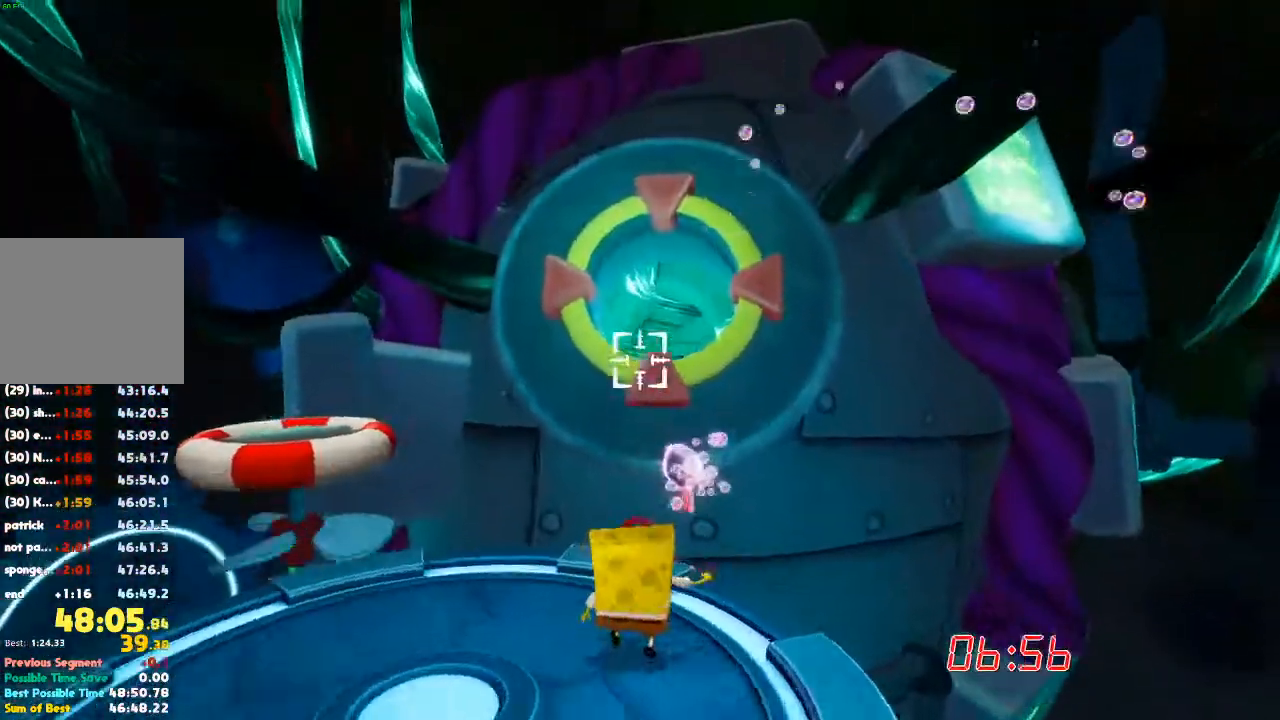
{"buttons": [], "left_stick": "center", "right_stick": "center", "events": [[67, "right_stick", "up-right"], [233, "right_stick", "center"], [367, "right_stick", "up-right"], [500, "right_stick", "center"]]}
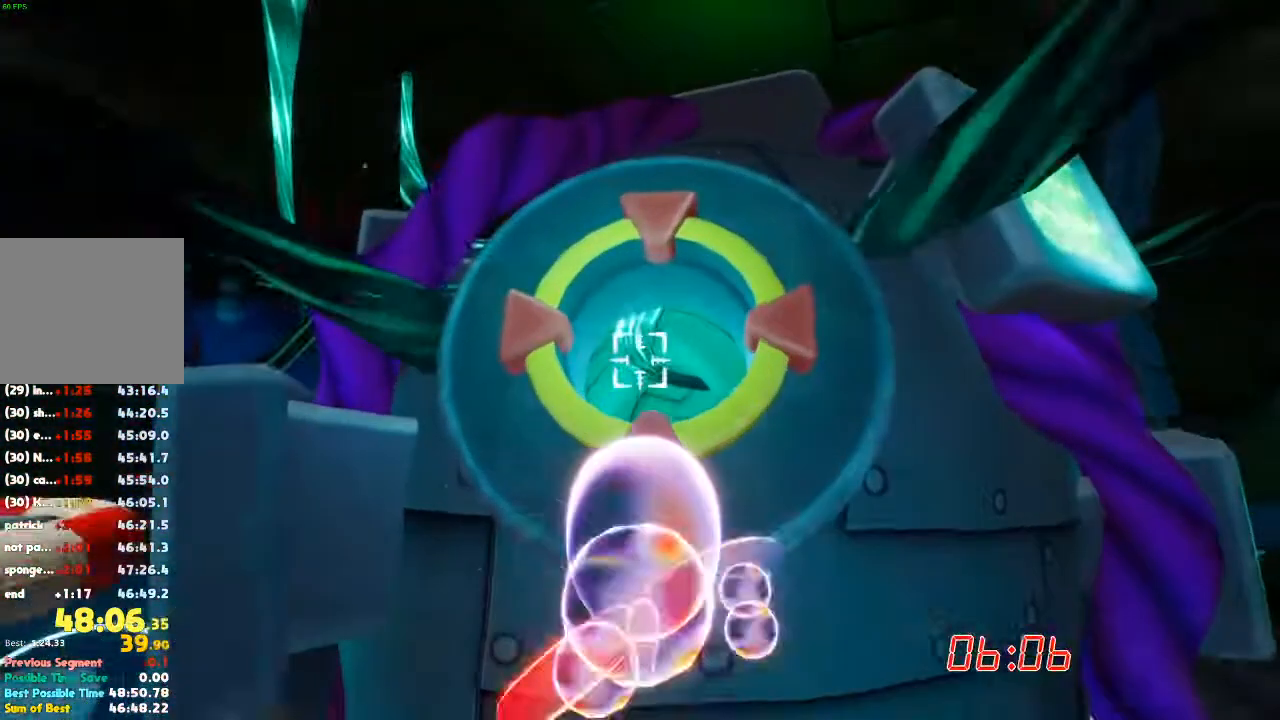
{"buttons": [], "left_stick": "center", "right_stick": "center", "events": [[100, "right_stick", "up-right"], [233, "right_stick", "center"], [367, "right_stick", "right"], [500, "right_stick", "center"]]}
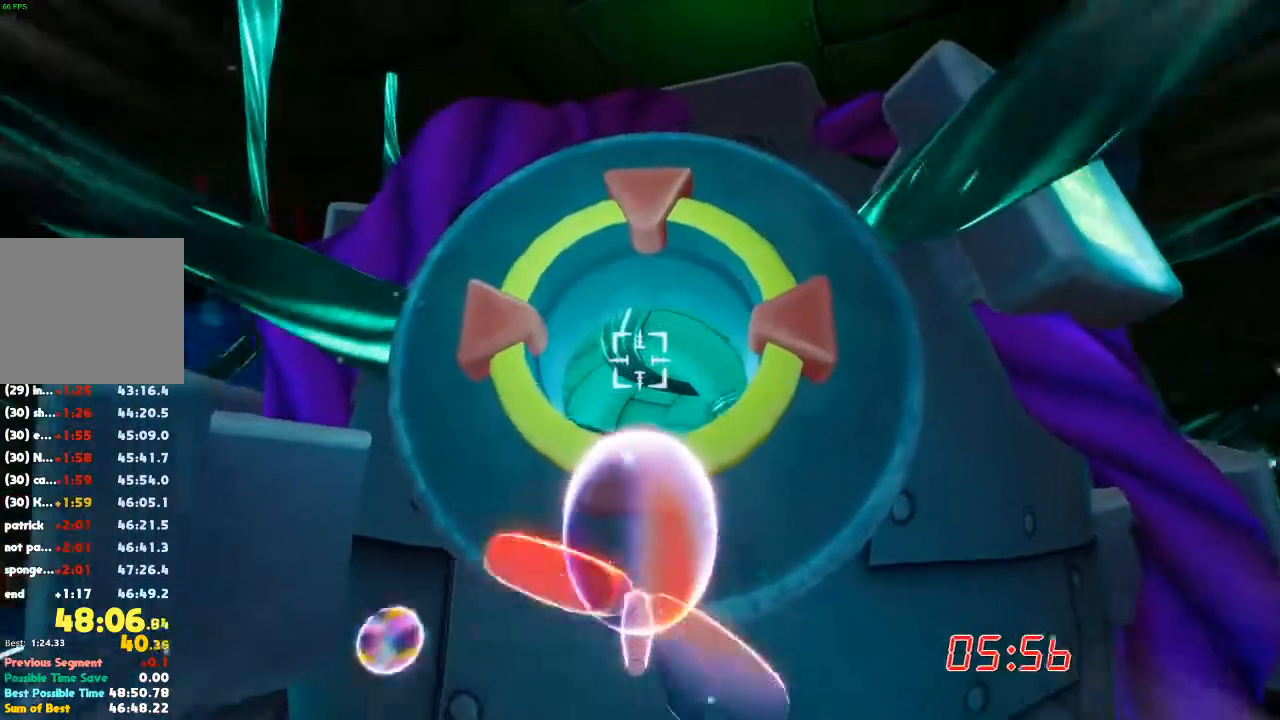
{"buttons": [], "left_stick": "center", "right_stick": "center", "events": [[233, "right_stick", "right"], [333, "right_stick", "center"]]}